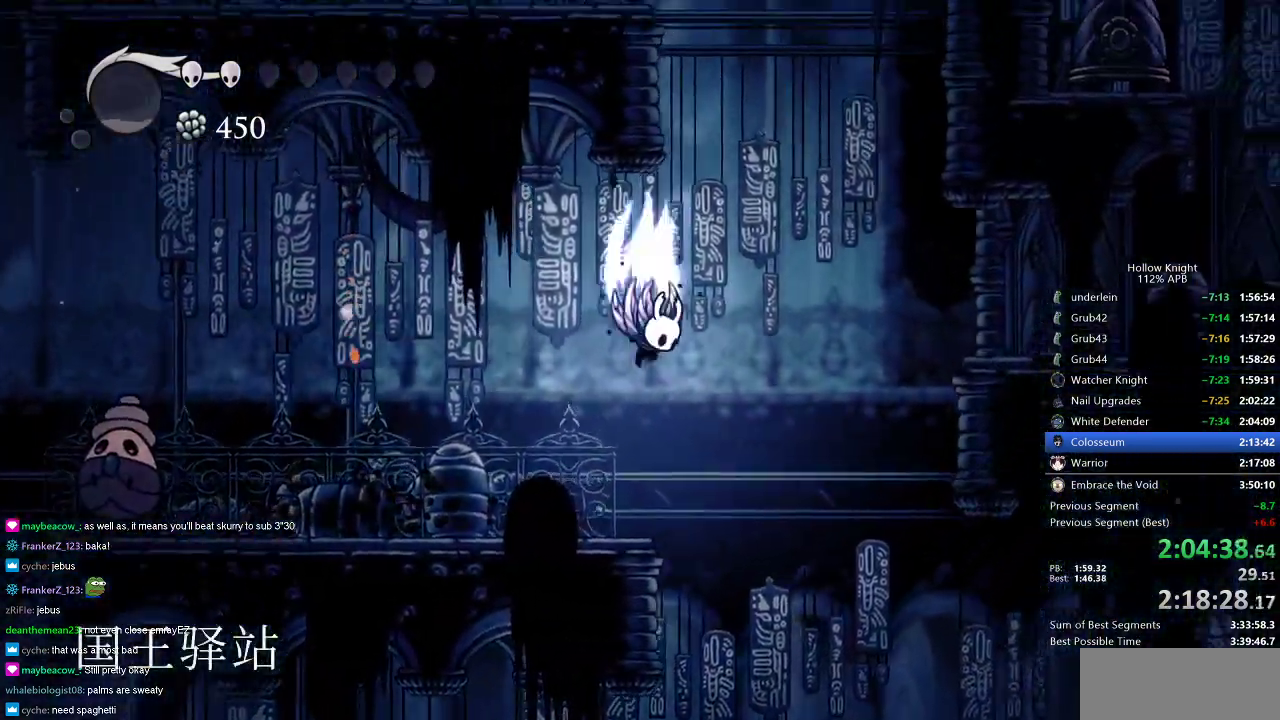
Gameplay with keyboard; each line is a JSON object with the keys held at the frame after it. "events" lists presses ("down") and releases ("up") of "cdash", "dash", "dnail", "down", "heal", "inv", "jump", "left", "nail", "right", "spell" and "up" between this image and that frame as [ms after this image, input, new state], when the widget could be followed in between. No other keys are recorded. Mouse input is not recorded. Key names are as the overlay labels them; some are game actions (e.g. jump) rather than physical keys.
{"keys": ["dash", "jump", "right"], "events": [[50, "jump", "down"], [467, "dash", "down"]]}
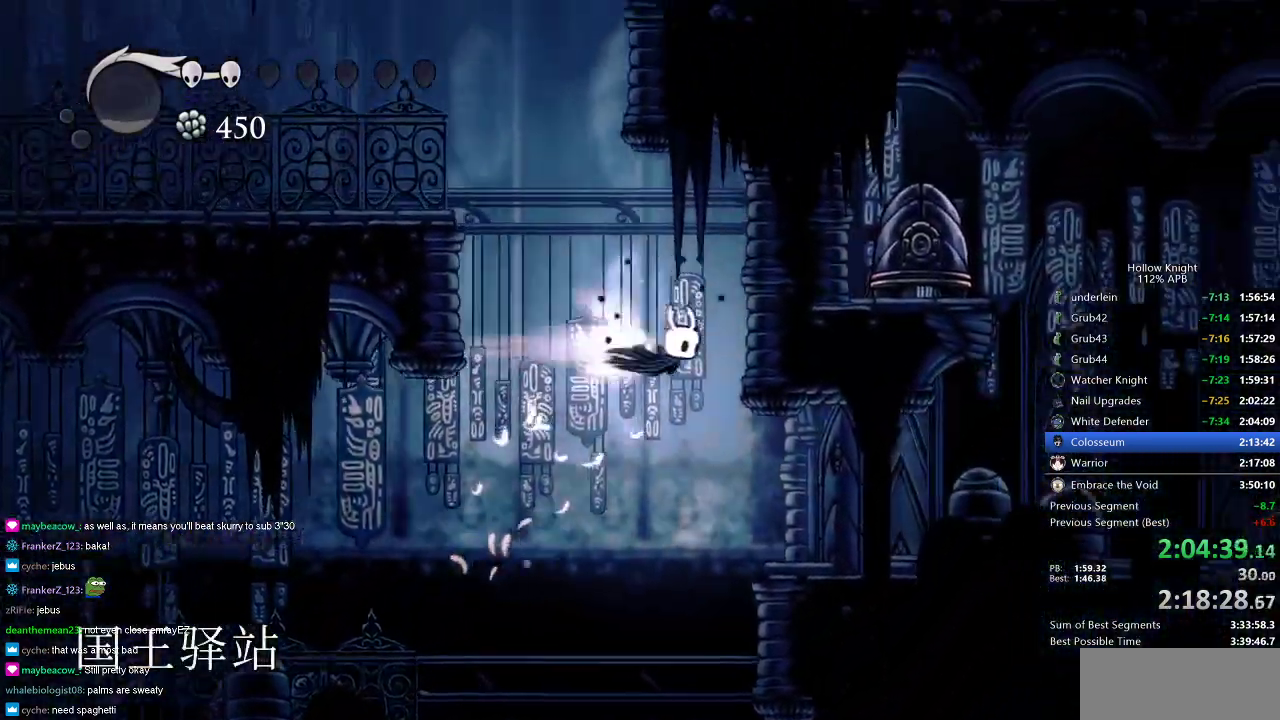
{"keys": ["jump", "left"], "events": [[16, "jump", "up"], [267, "dash", "up"], [267, "jump", "down"], [267, "left", "down"], [267, "right", "up"]]}
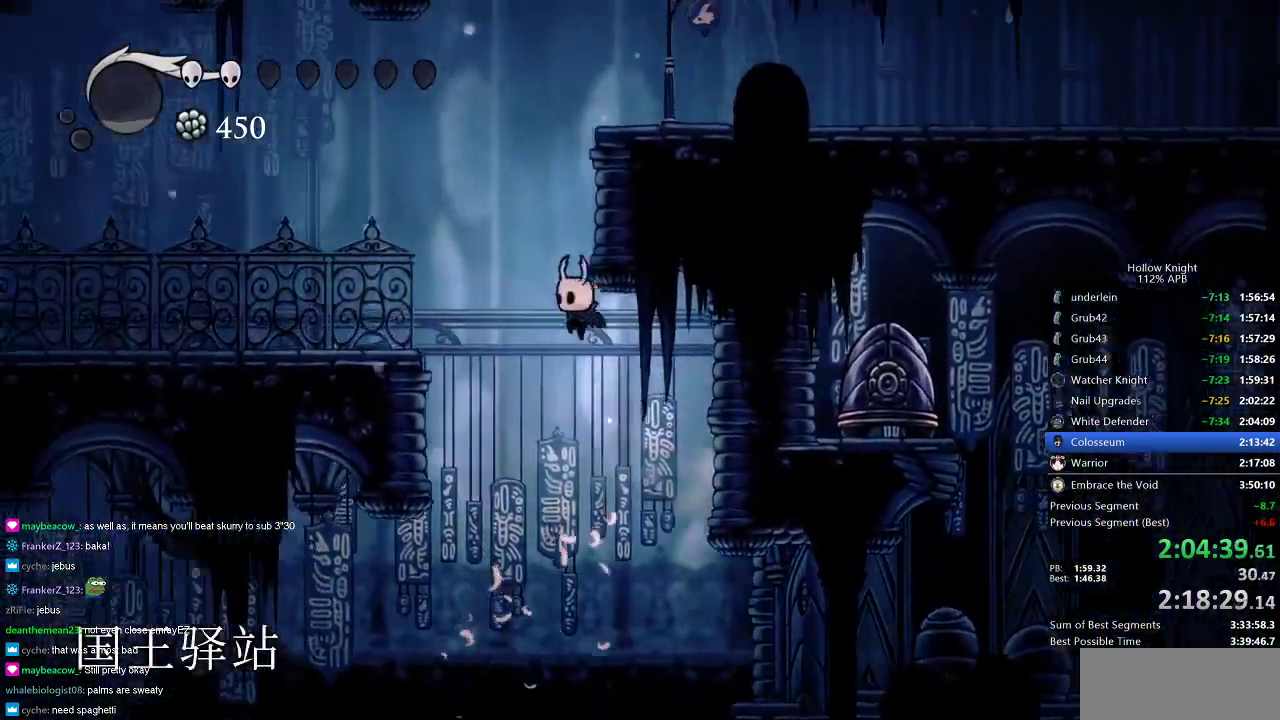
{"keys": ["jump", "right"], "events": [[17, "jump", "up"], [50, "jump", "down"], [184, "left", "up"], [184, "right", "down"], [401, "jump", "up"], [468, "jump", "down"]]}
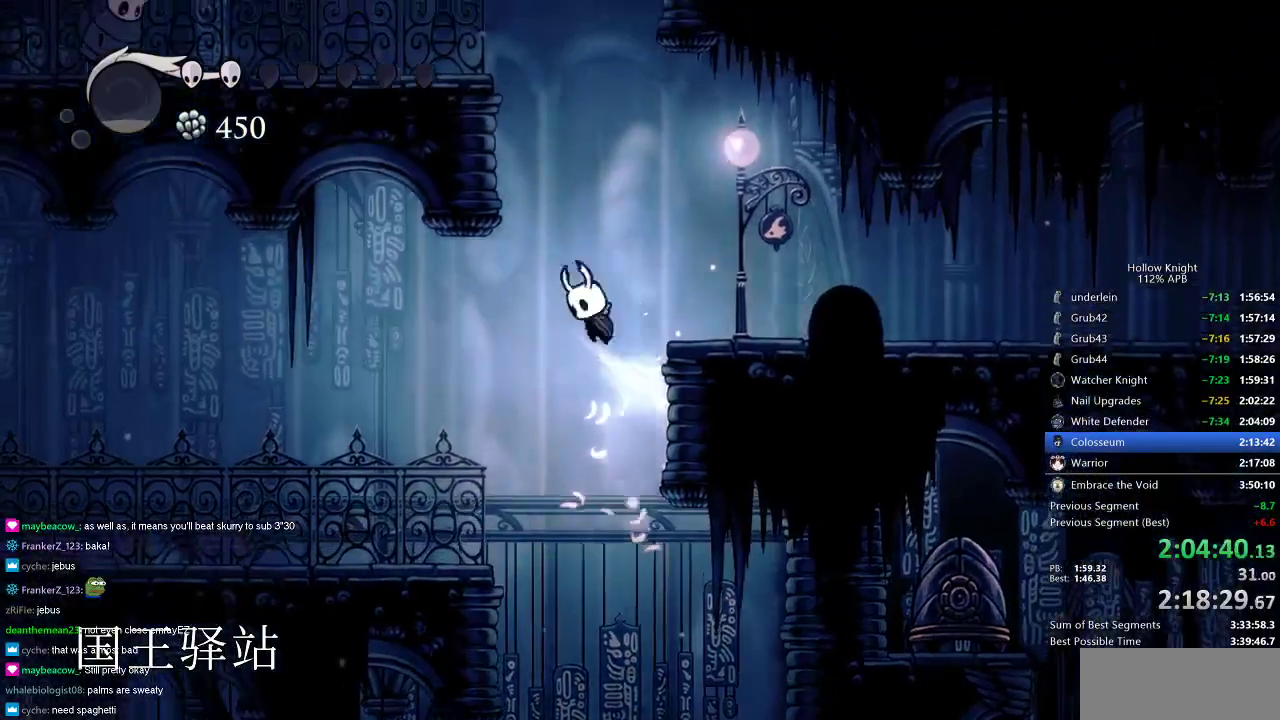
{"keys": ["right"], "events": [[183, "jump", "up"]]}
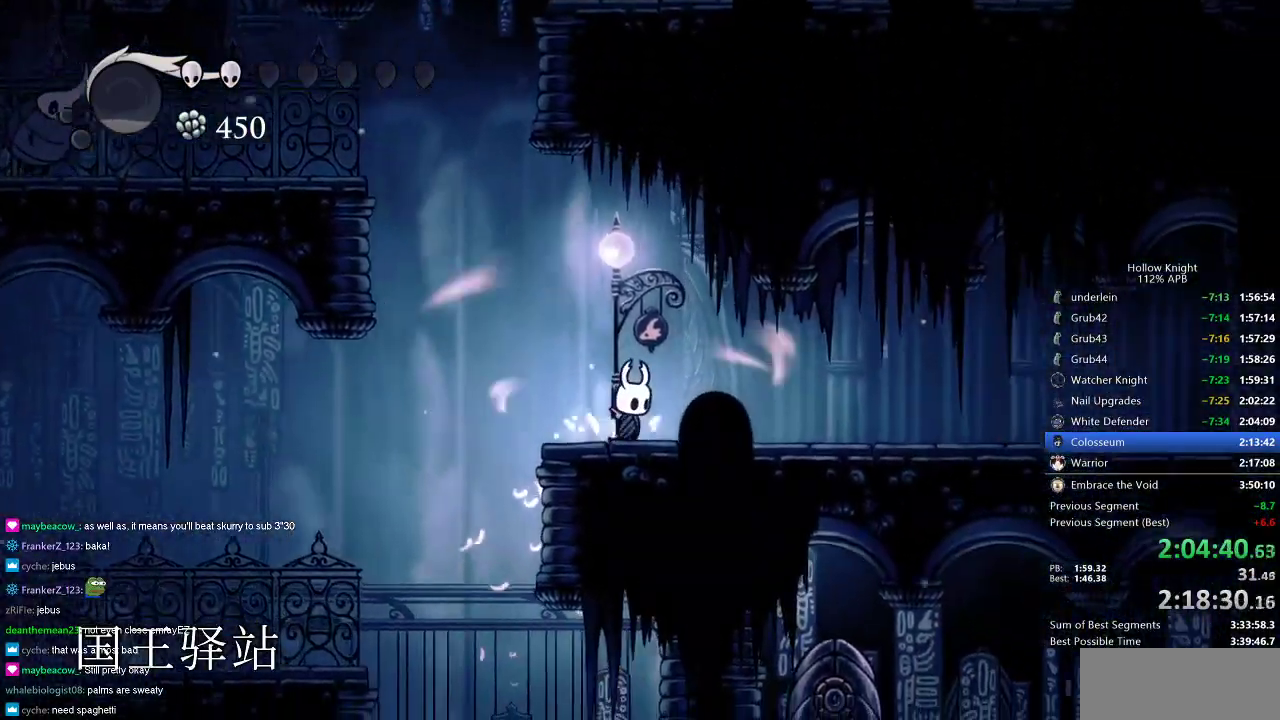
{"keys": ["cdash"], "events": [[17, "cdash", "down"], [50, "right", "up"]]}
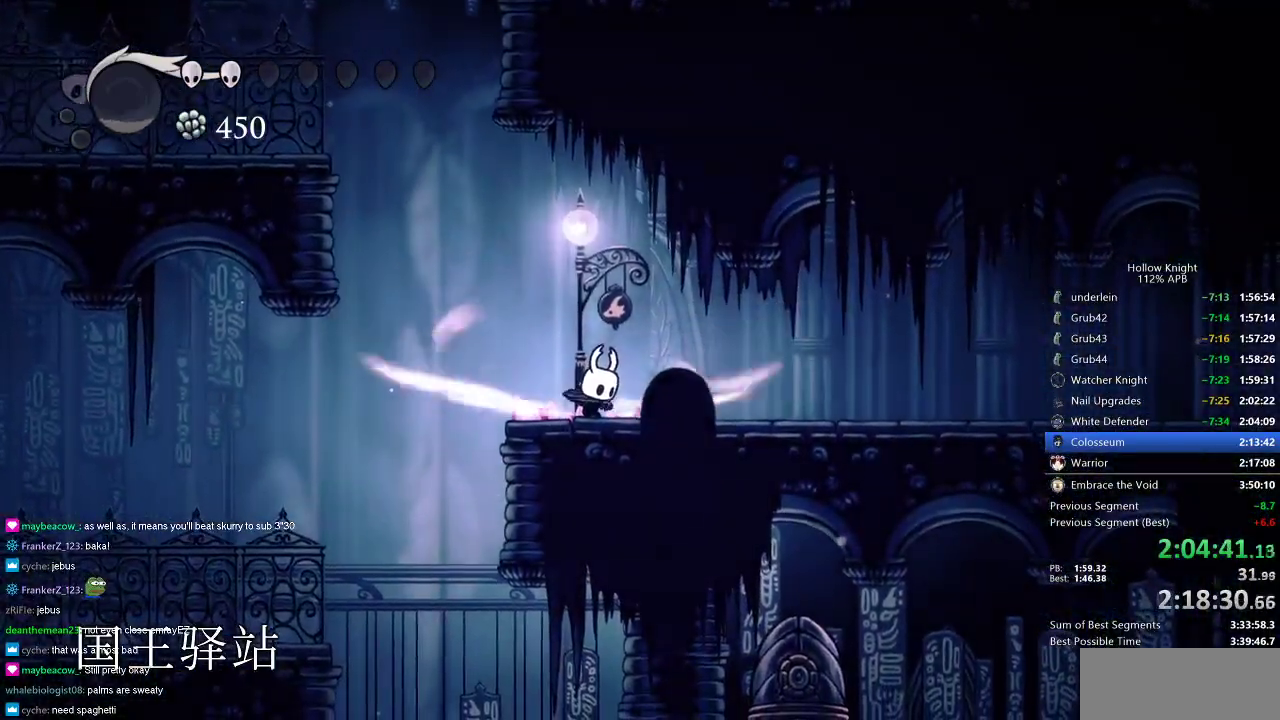
{"keys": ["right"], "events": [[300, "cdash", "up"], [300, "right", "down"]]}
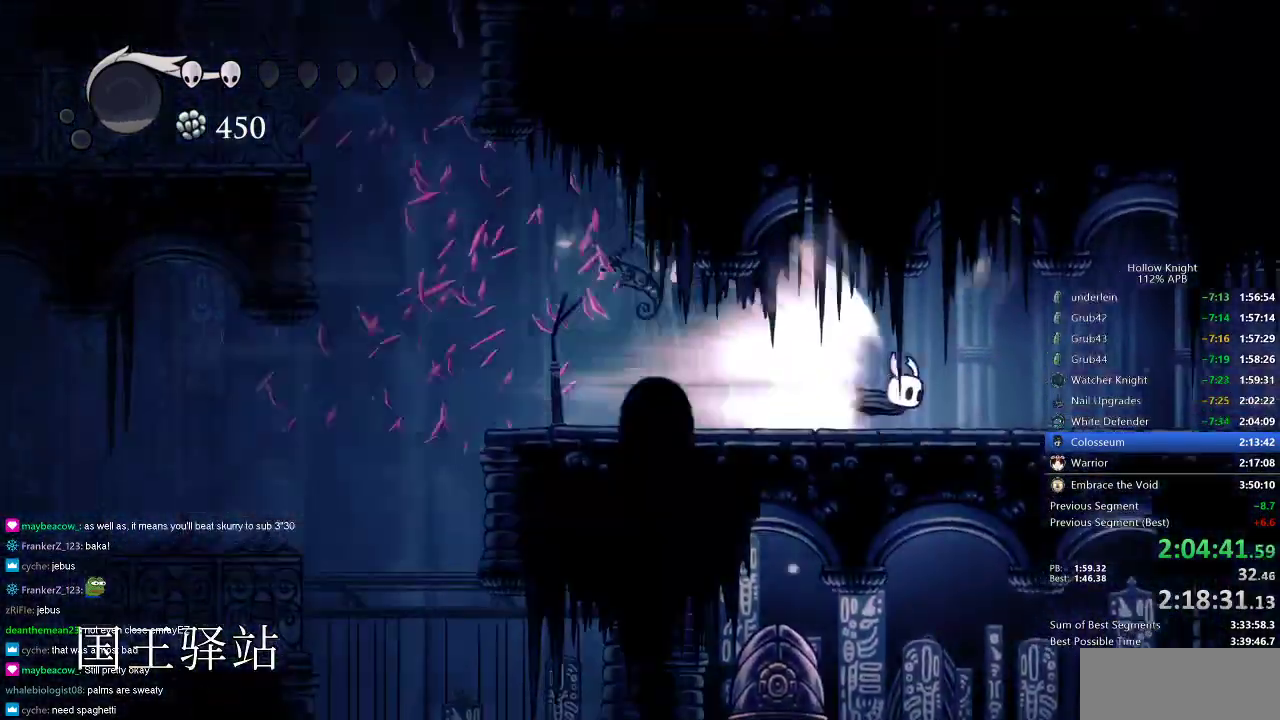
{"keys": ["right"], "events": []}
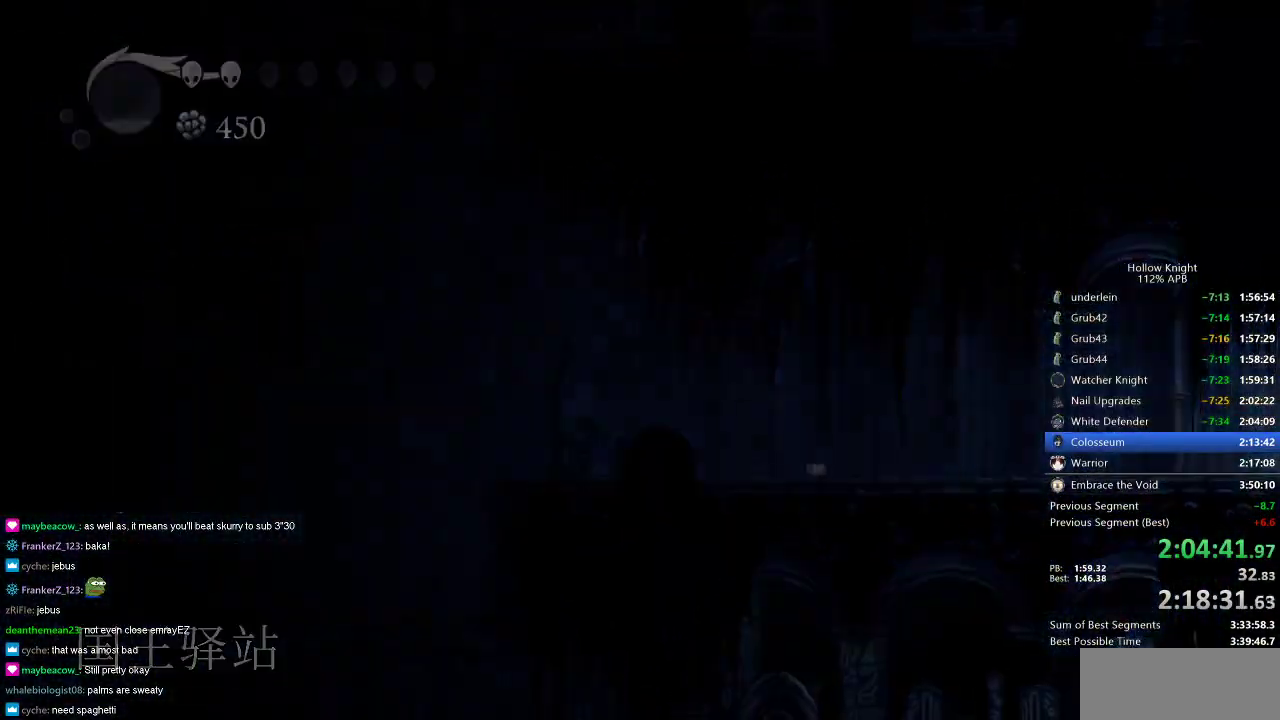
{"keys": ["right"], "events": []}
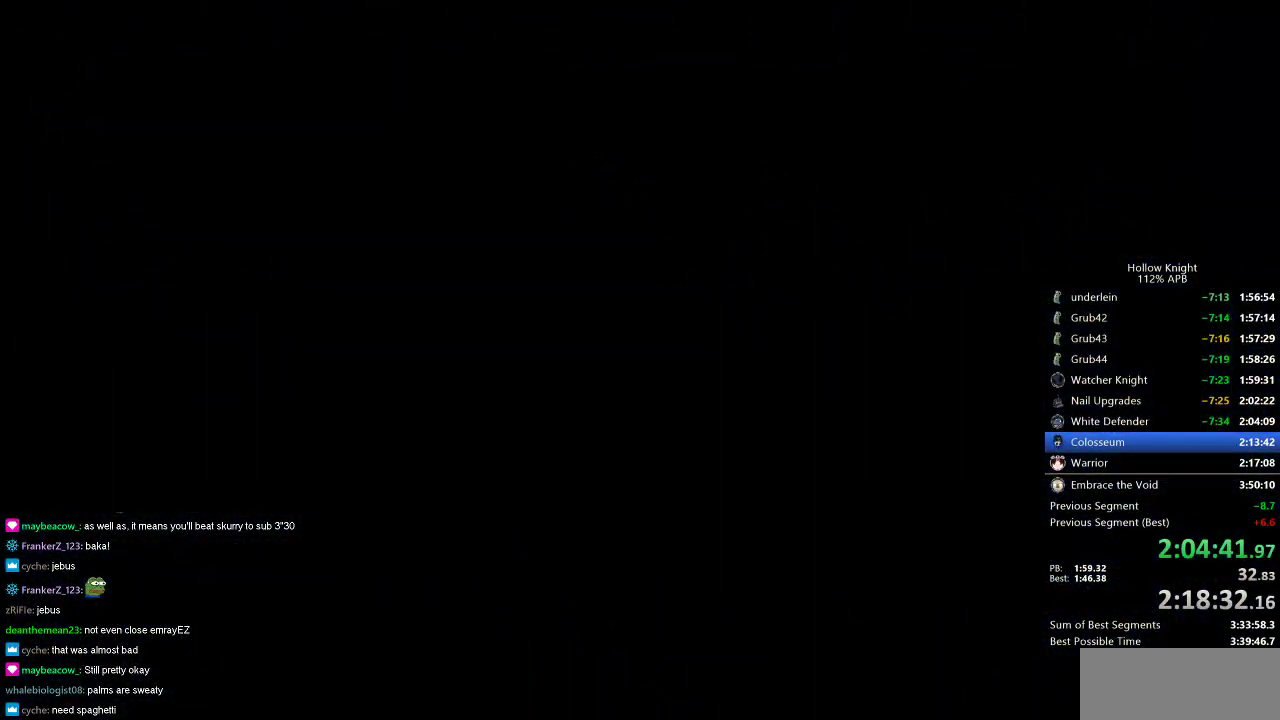
{"keys": ["right"], "events": []}
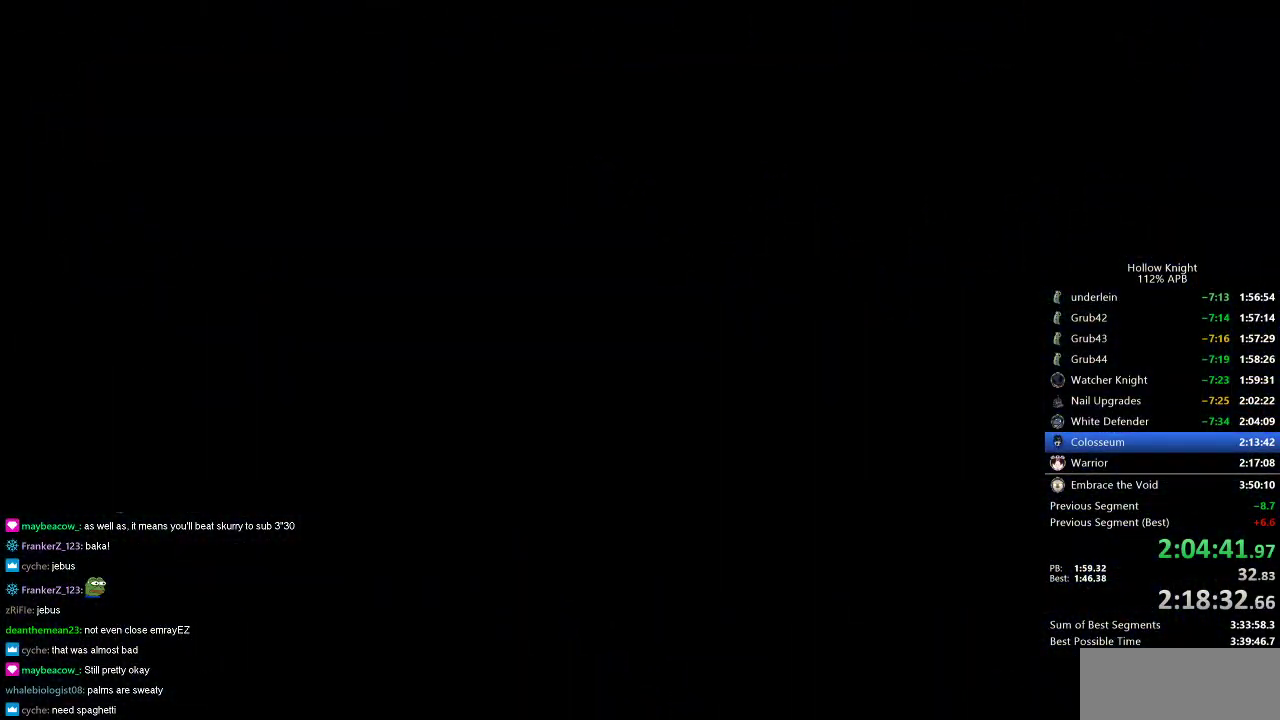
{"keys": ["right"], "events": []}
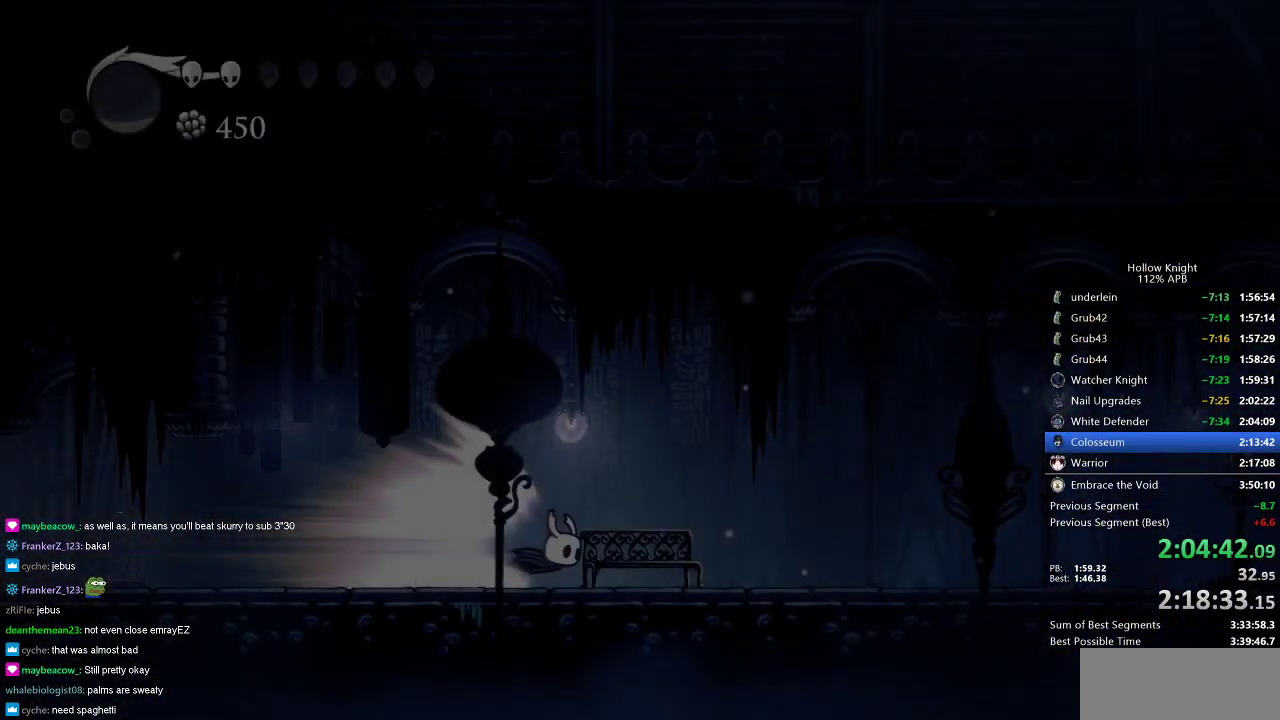
{"keys": ["left"], "events": [[67, "jump", "down"], [67, "right", "up"], [117, "jump", "up"], [251, "left", "down"]]}
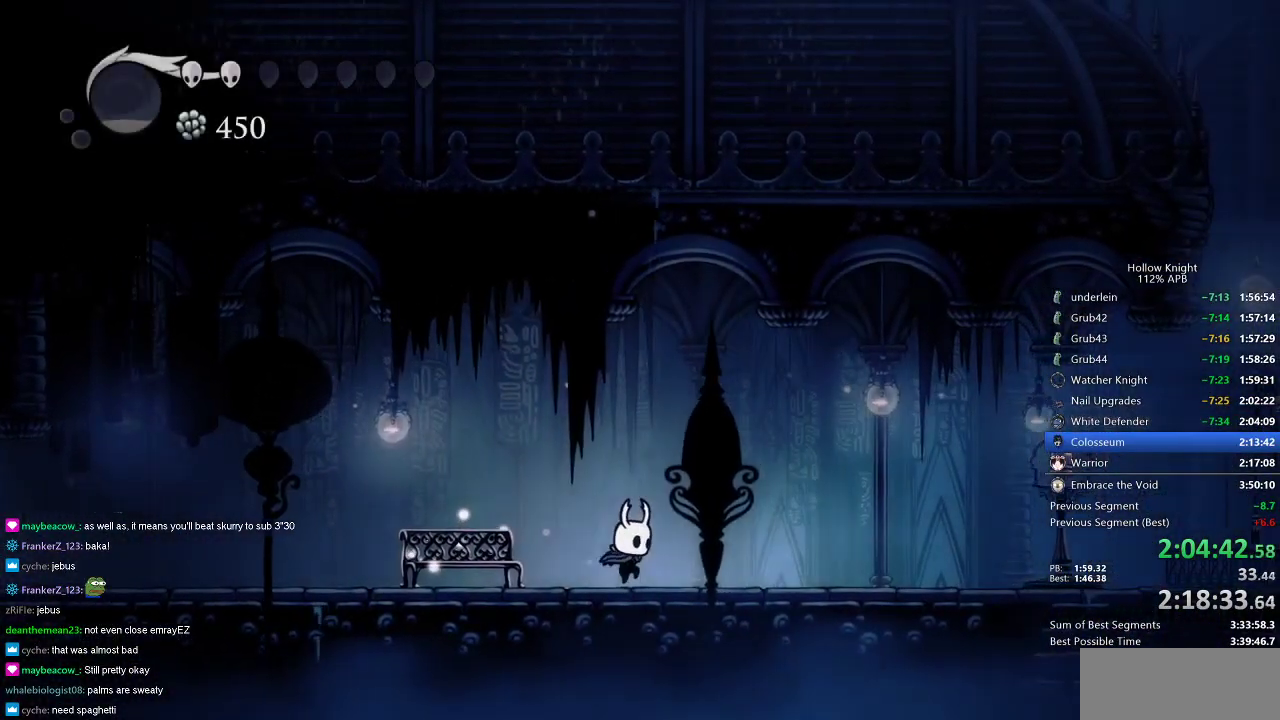
{"keys": [], "events": [[450, "left", "up"]]}
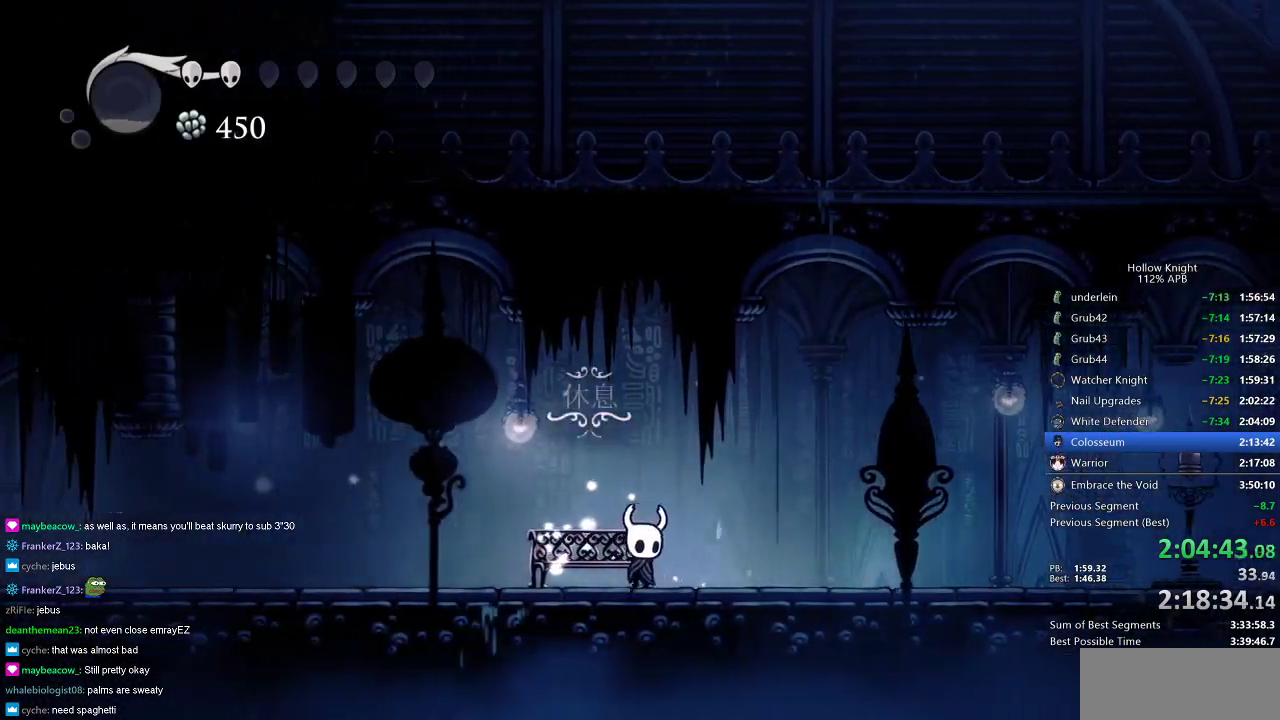
{"keys": ["dnail", "down"], "events": [[17, "right", "down"], [251, "right", "up"], [284, "dnail", "down"], [334, "down", "down"]]}
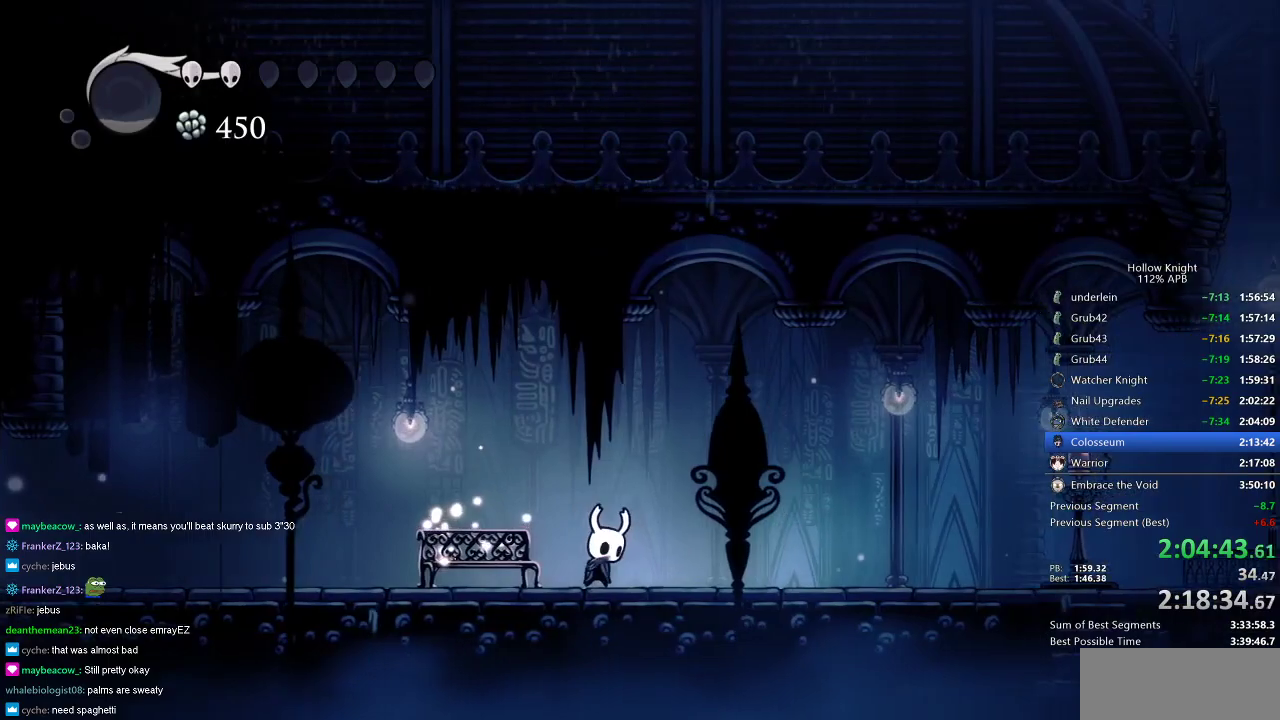
{"keys": ["dnail", "down"], "events": []}
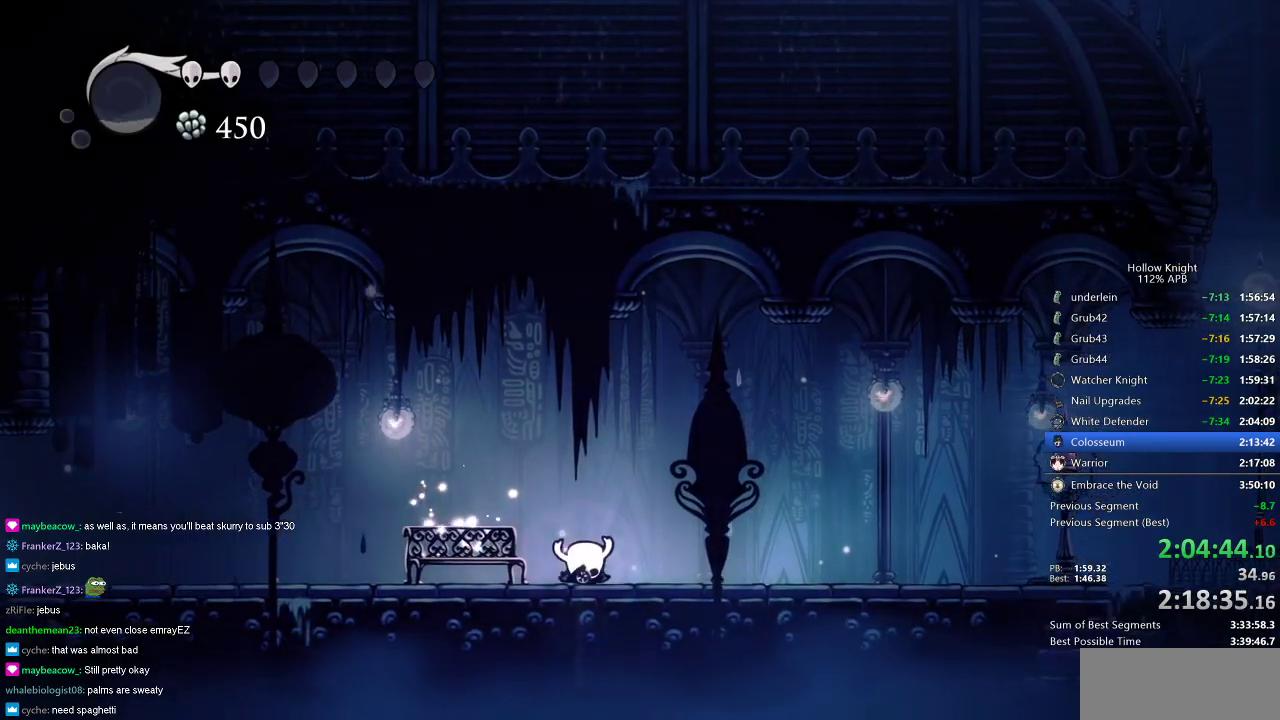
{"keys": ["dnail", "down"], "events": []}
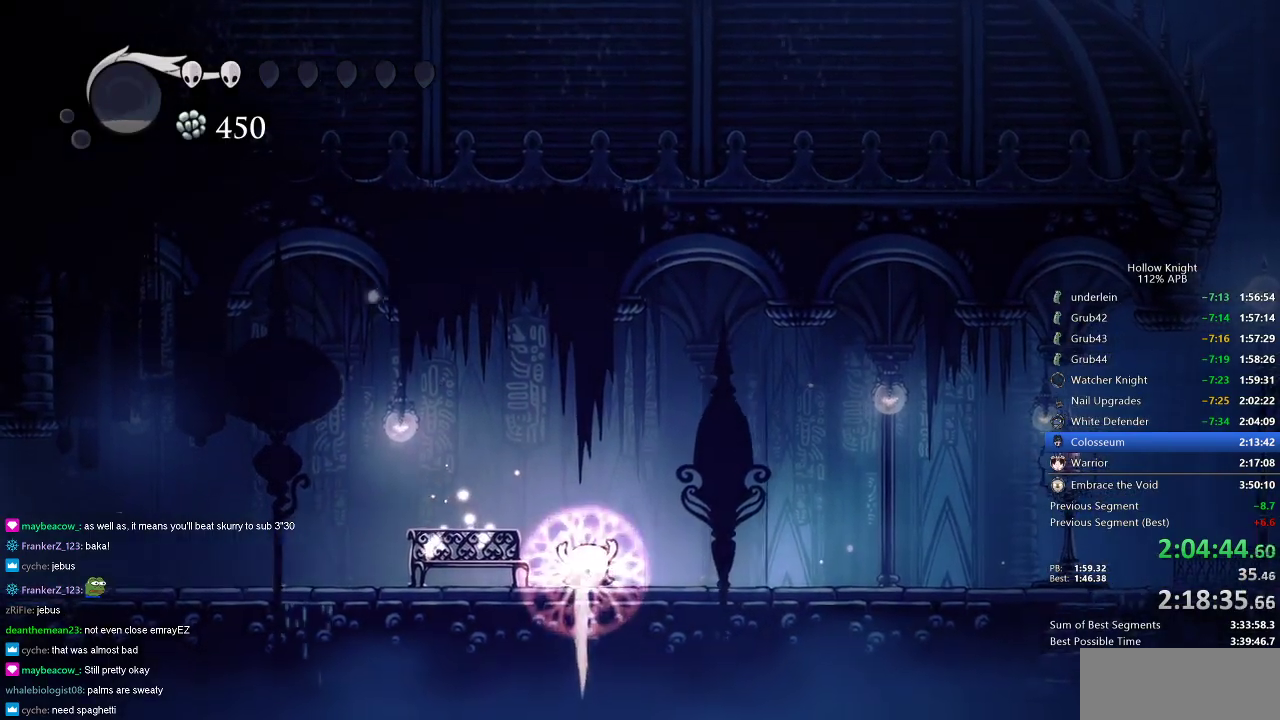
{"keys": ["dnail", "down"], "events": []}
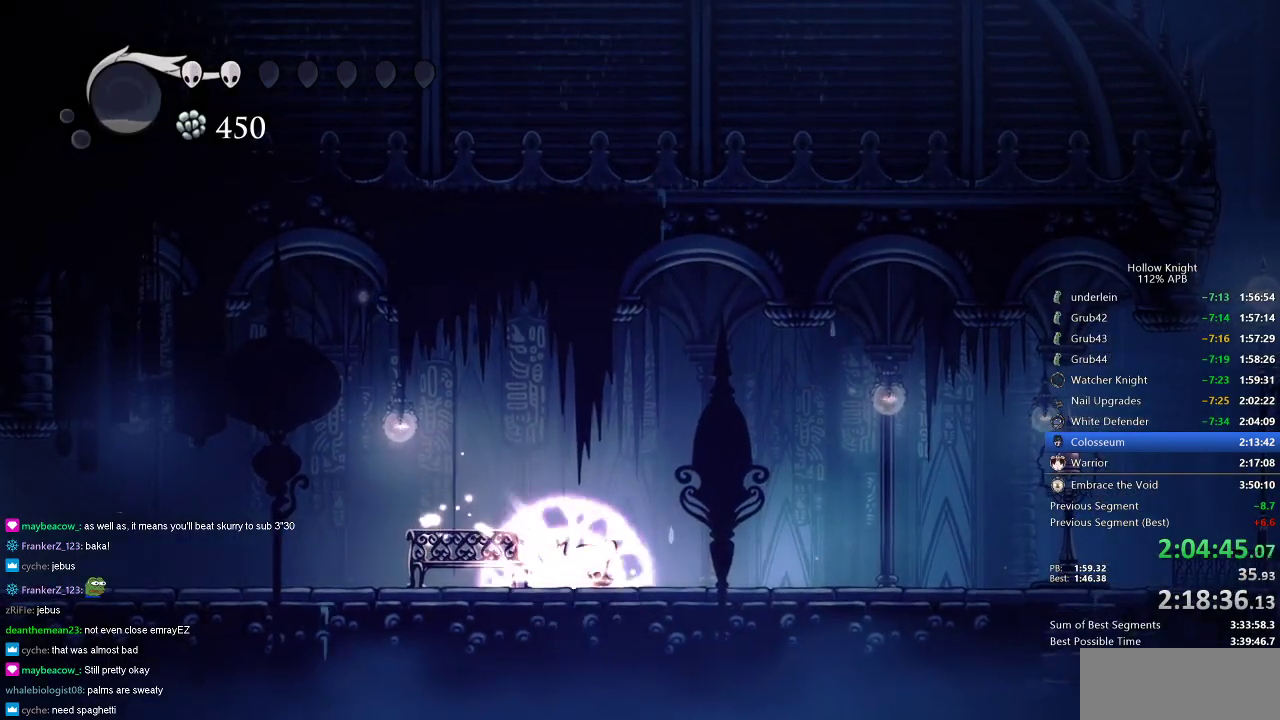
{"keys": [], "events": [[334, "dnail", "up"], [334, "down", "up"]]}
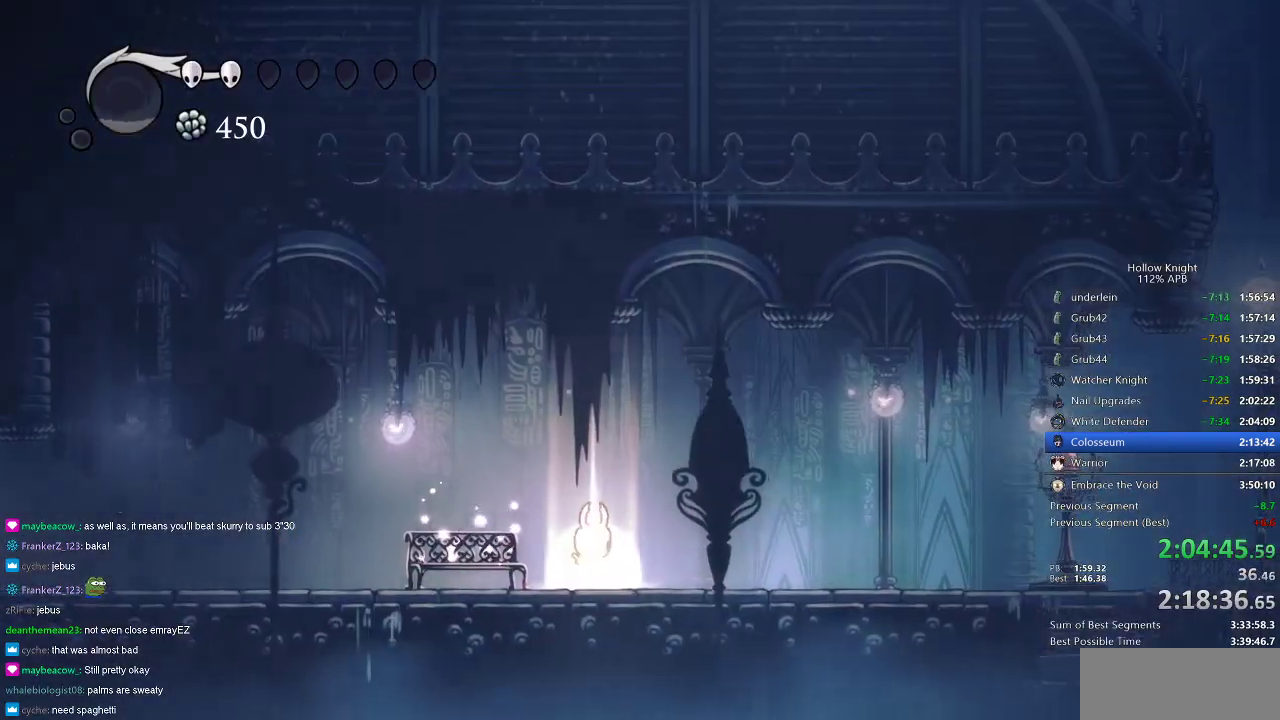
{"keys": ["right"], "events": [[50, "right", "down"], [133, "dash", "down"], [317, "dash", "up"]]}
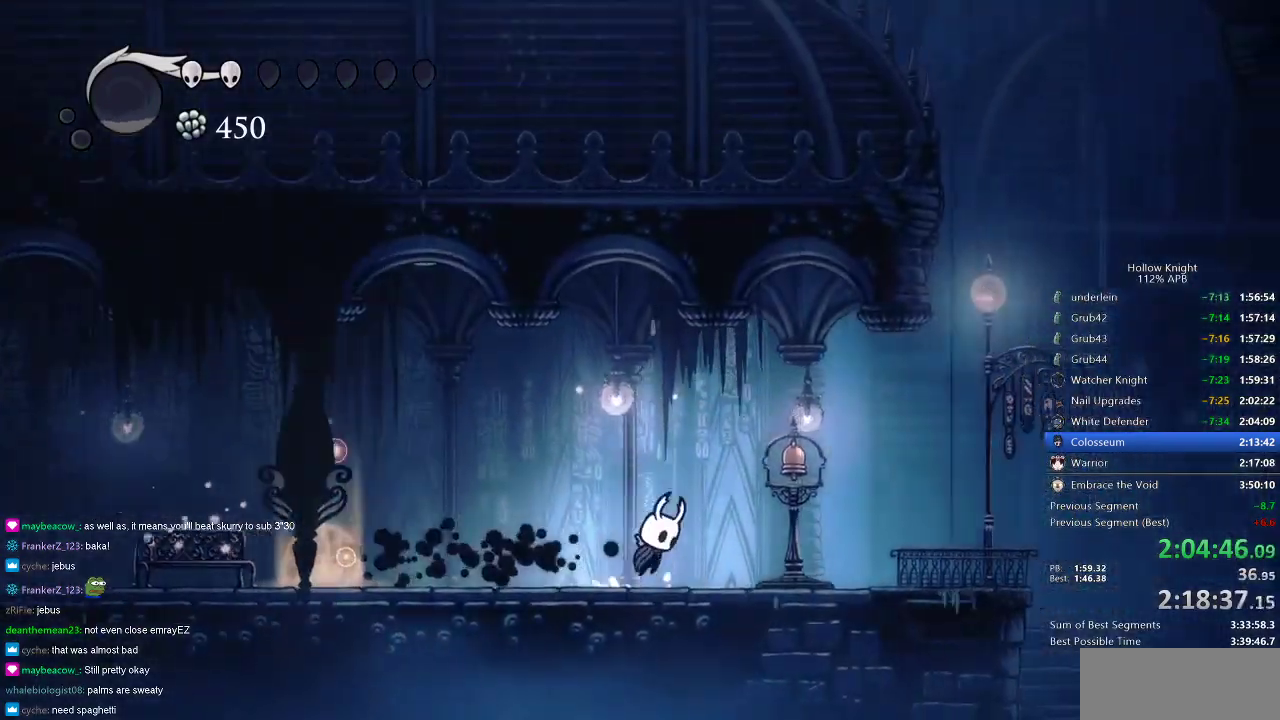
{"keys": ["left"], "events": [[17, "jump", "down"], [151, "left", "down"], [151, "nail", "down"], [201, "jump", "up"], [234, "right", "up"], [284, "dash", "down"], [284, "nail", "up"], [417, "dash", "up"]]}
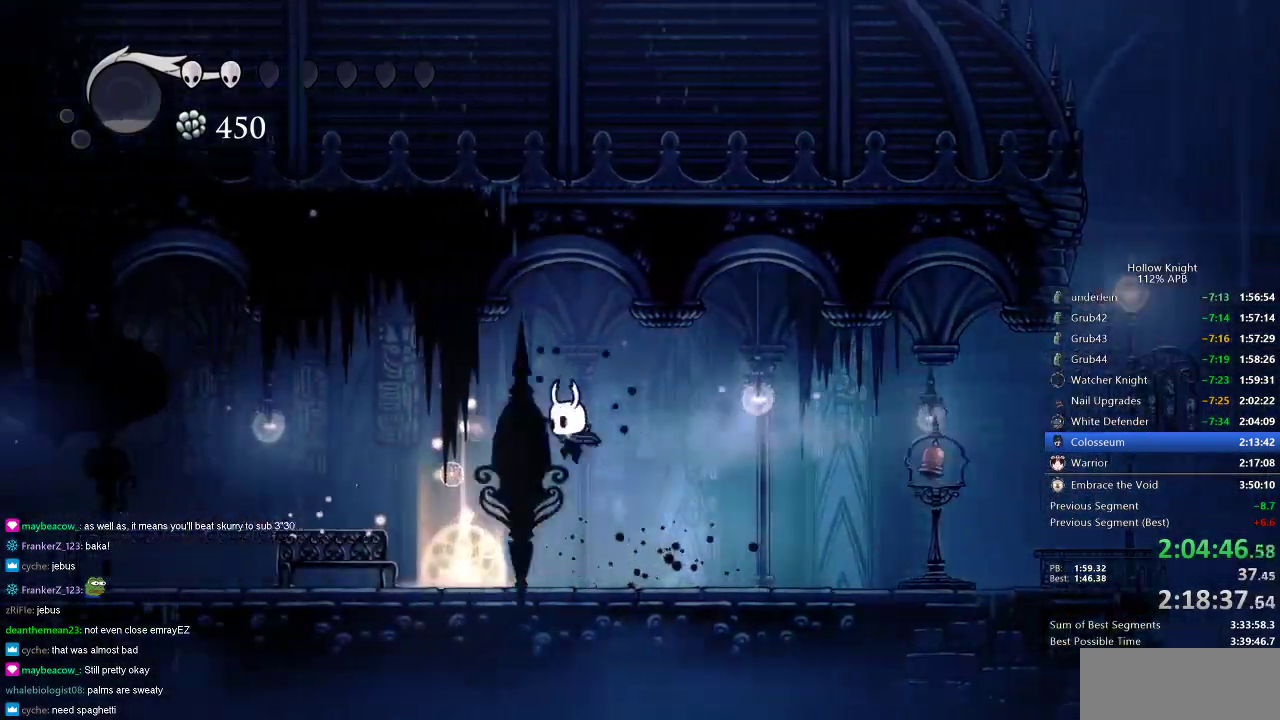
{"keys": ["left"], "events": []}
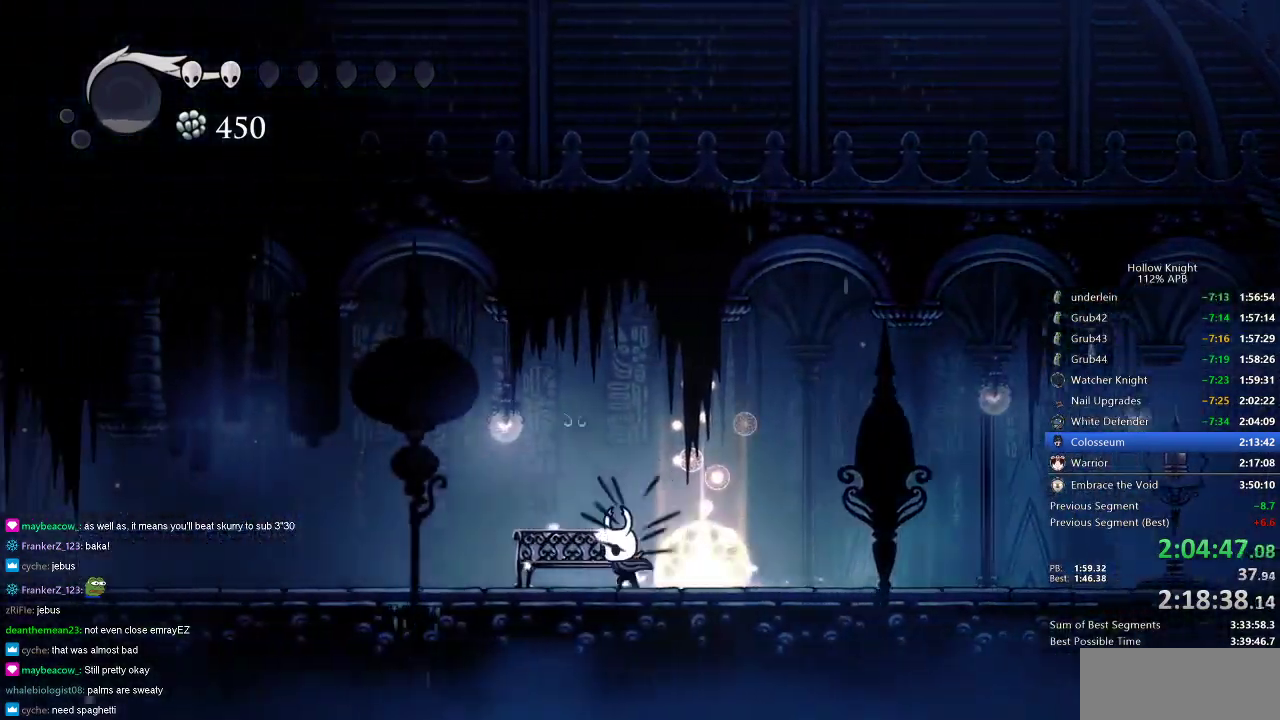
{"keys": [], "events": [[84, "down", "down"], [117, "down", "up"], [117, "left", "up"], [434, "inv", "down"], [484, "inv", "up"]]}
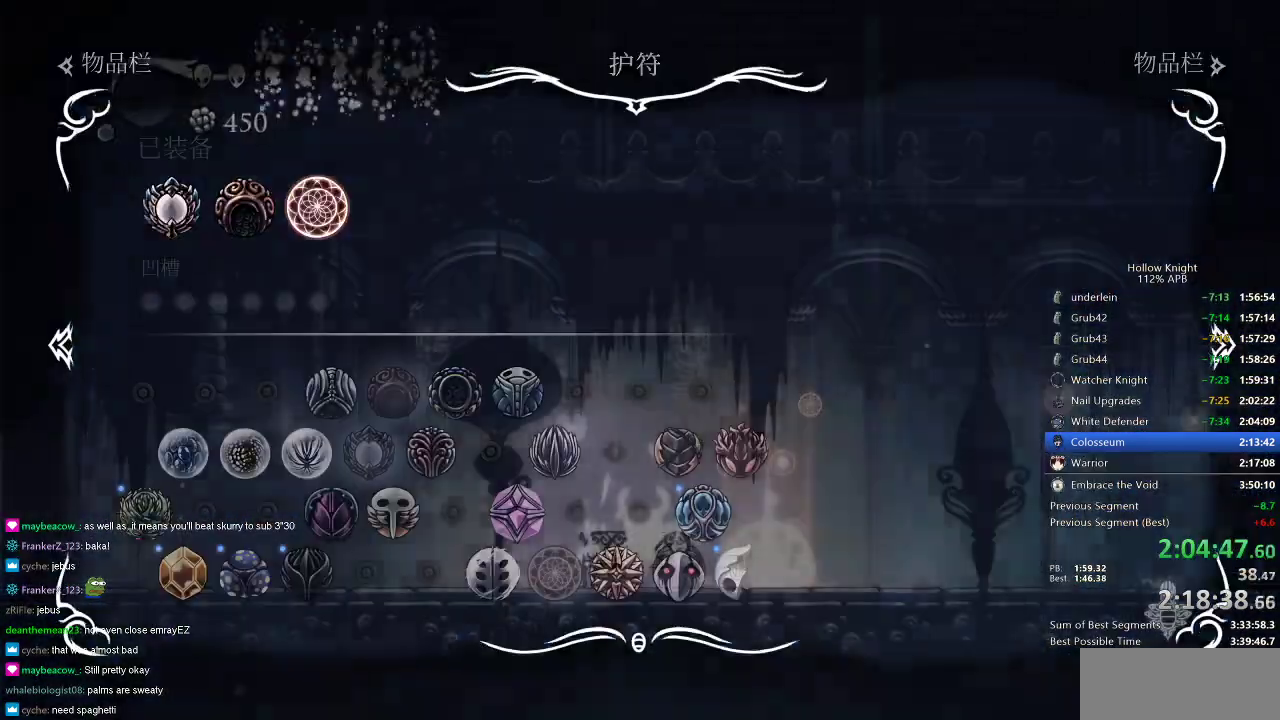
{"keys": [], "events": [[233, "right", "down"], [284, "right", "up"], [367, "right", "down"], [417, "right", "up"]]}
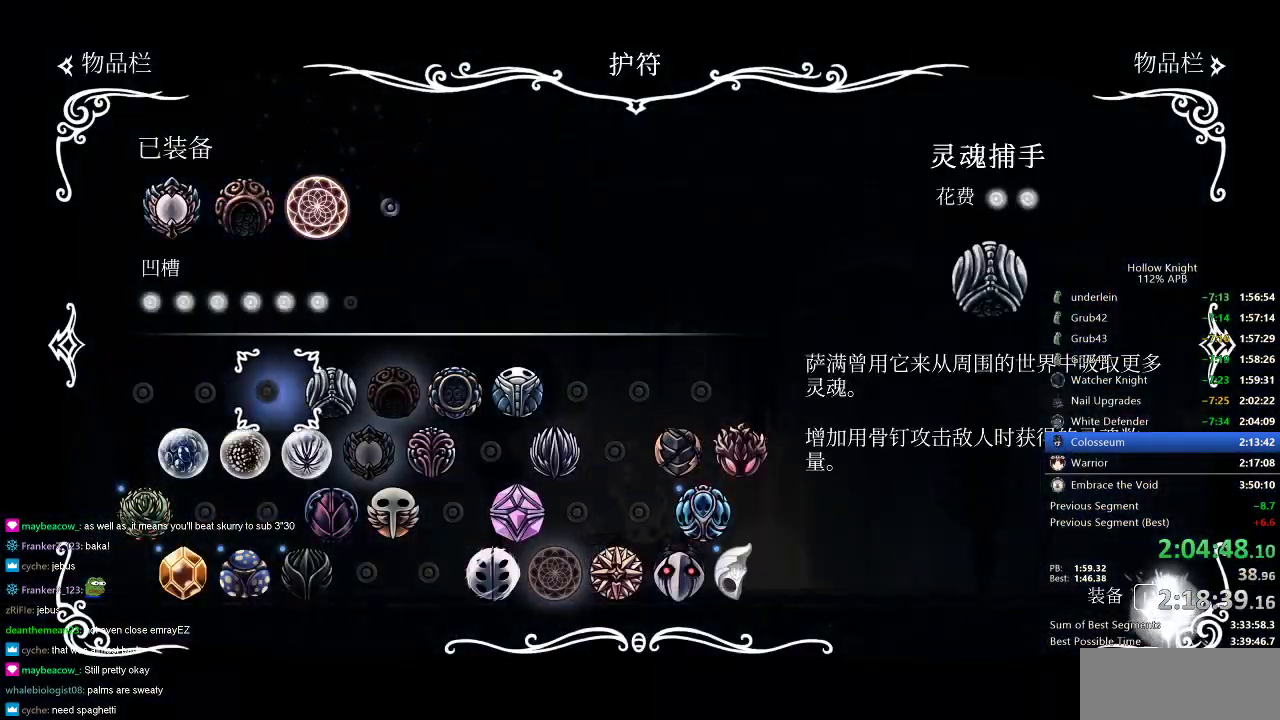
{"keys": [], "events": [[17, "right", "down"], [67, "right", "up"], [167, "right", "down"], [184, "right", "up"], [284, "right", "down"], [334, "right", "up"]]}
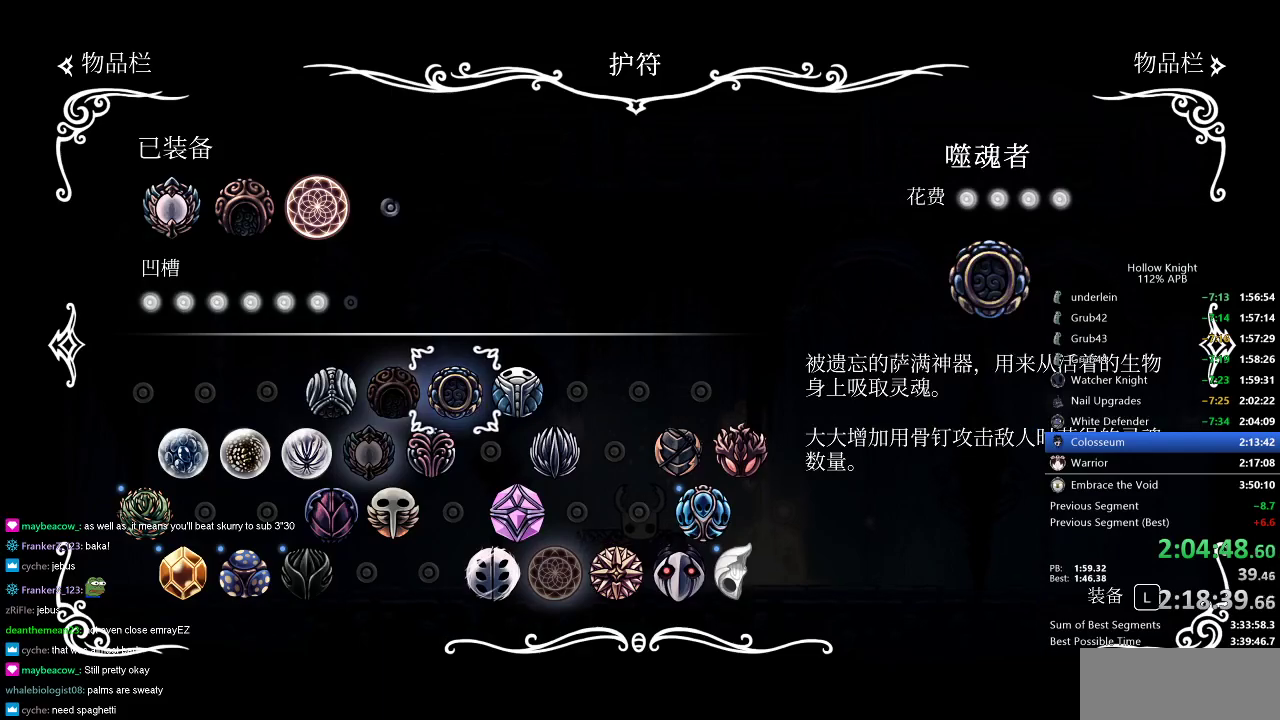
{"keys": [], "events": [[100, "jump", "down"], [200, "jump", "up"]]}
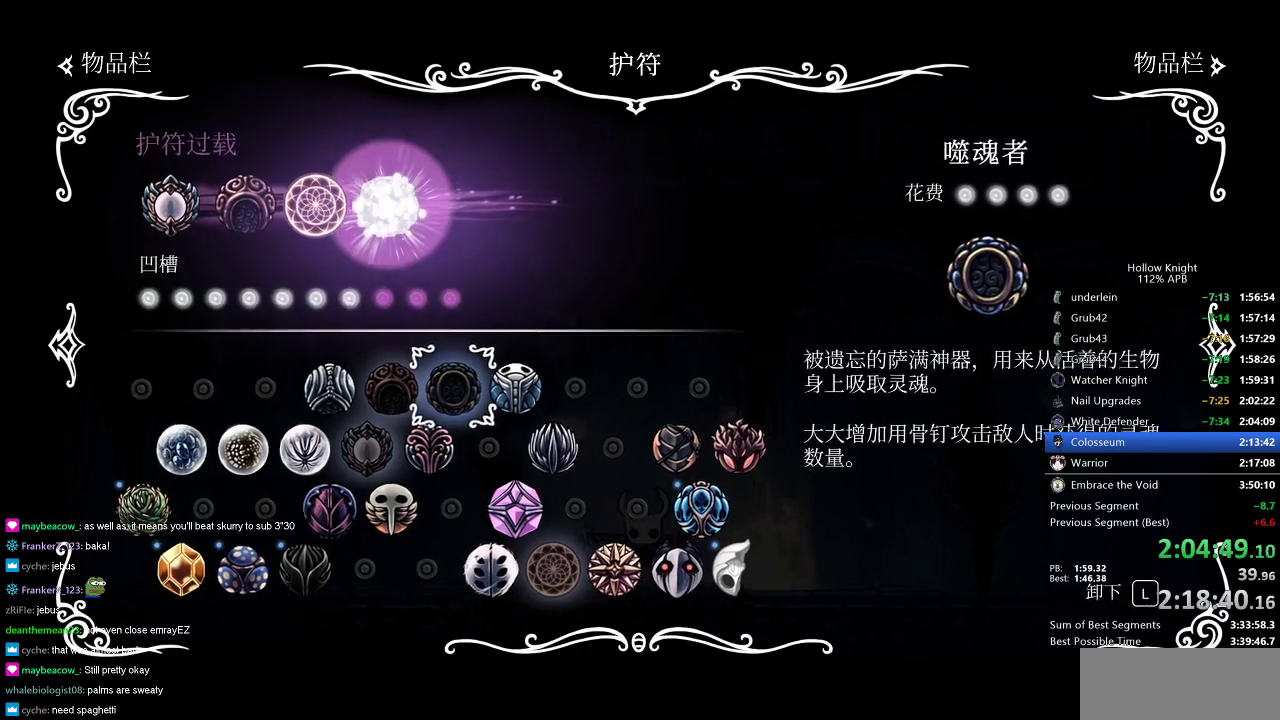
{"keys": ["cdash"], "events": [[251, "inv", "down"], [301, "inv", "up"], [501, "cdash", "down"]]}
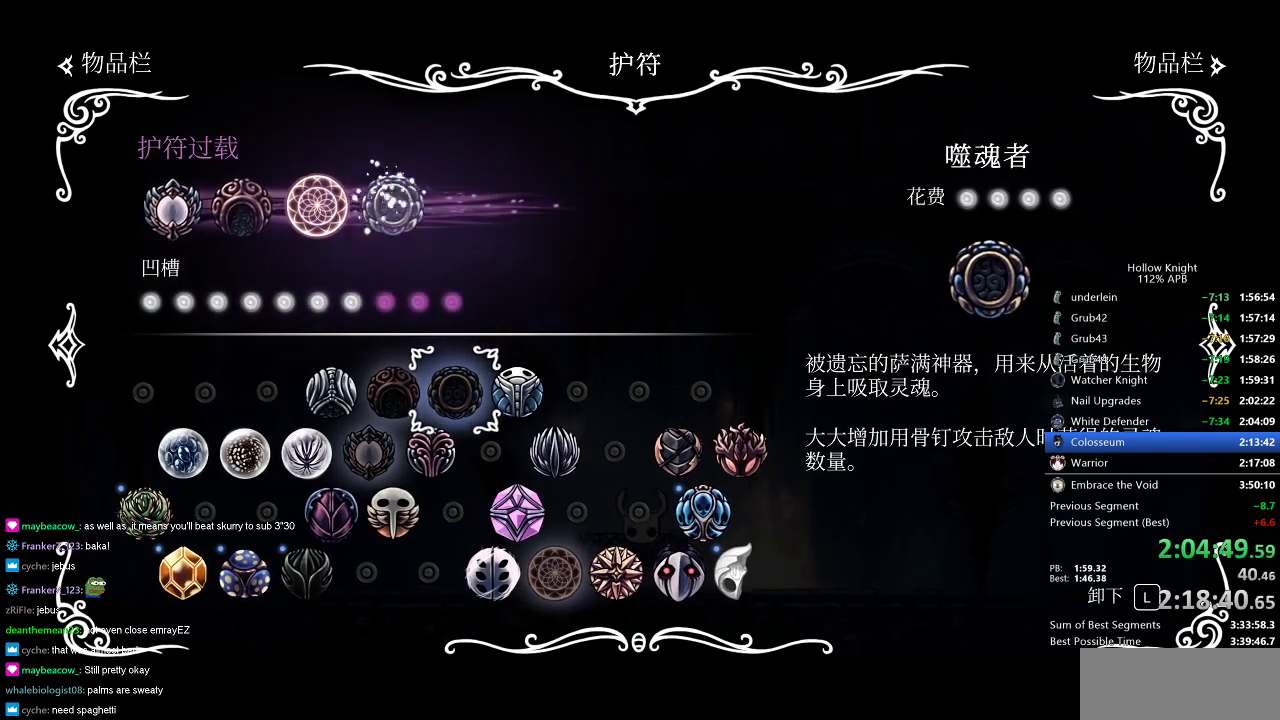
{"keys": ["left"], "events": [[83, "cdash", "up"], [284, "inv", "down"], [384, "inv", "up"], [434, "left", "down"]]}
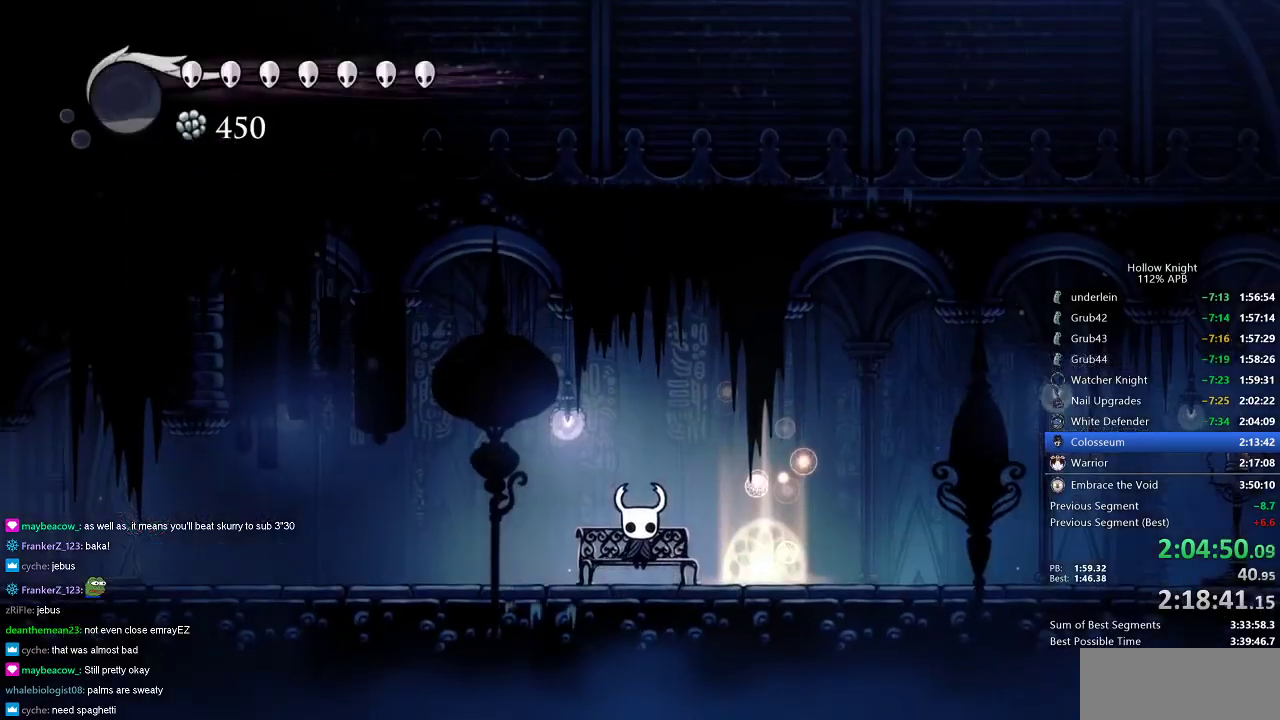
{"keys": ["cdash"], "events": [[67, "left", "up"], [151, "left", "down"], [201, "left", "up"], [301, "left", "down"], [484, "cdash", "down"], [484, "left", "up"]]}
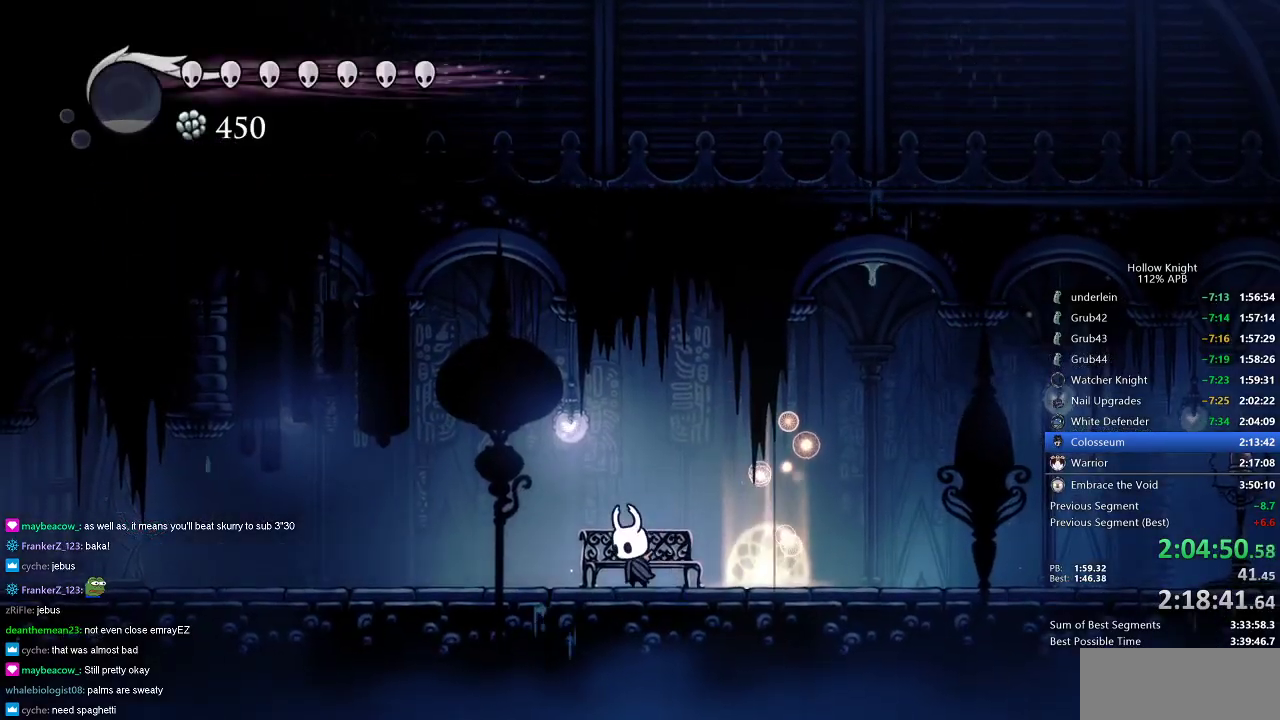
{"keys": ["cdash"], "events": [[450, "cdash", "up"], [500, "cdash", "down"]]}
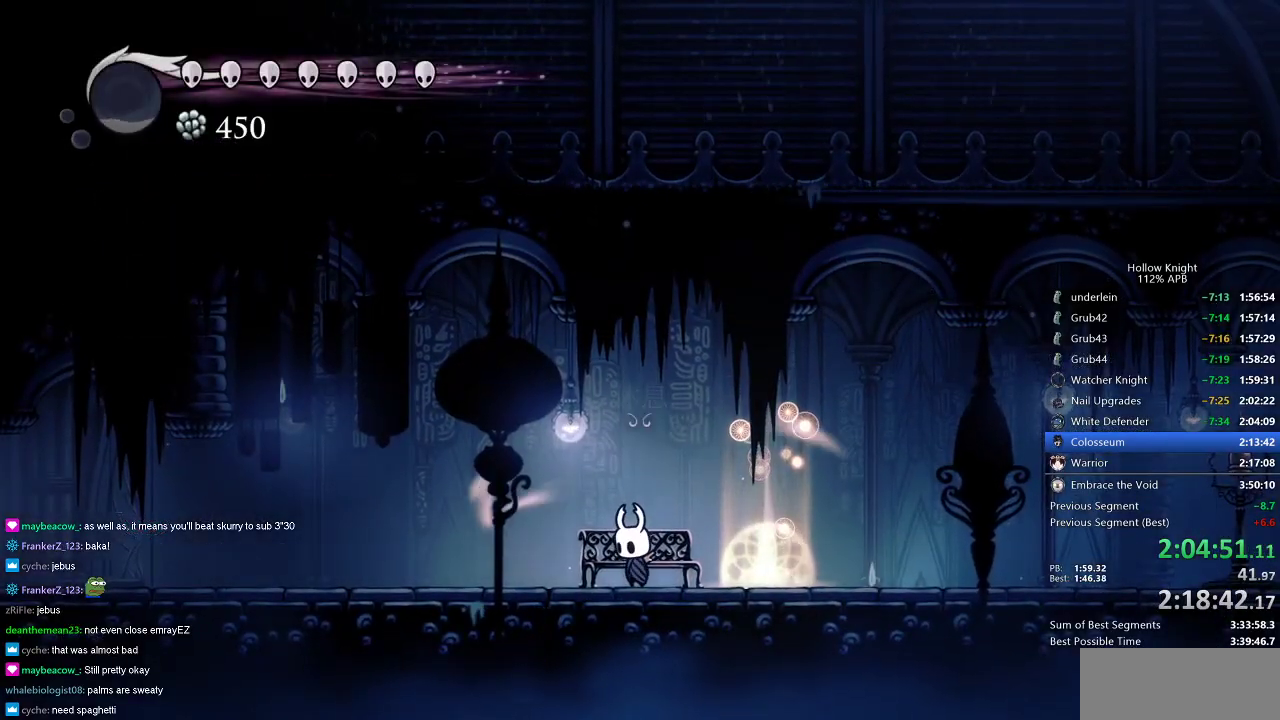
{"keys": ["cdash"], "events": []}
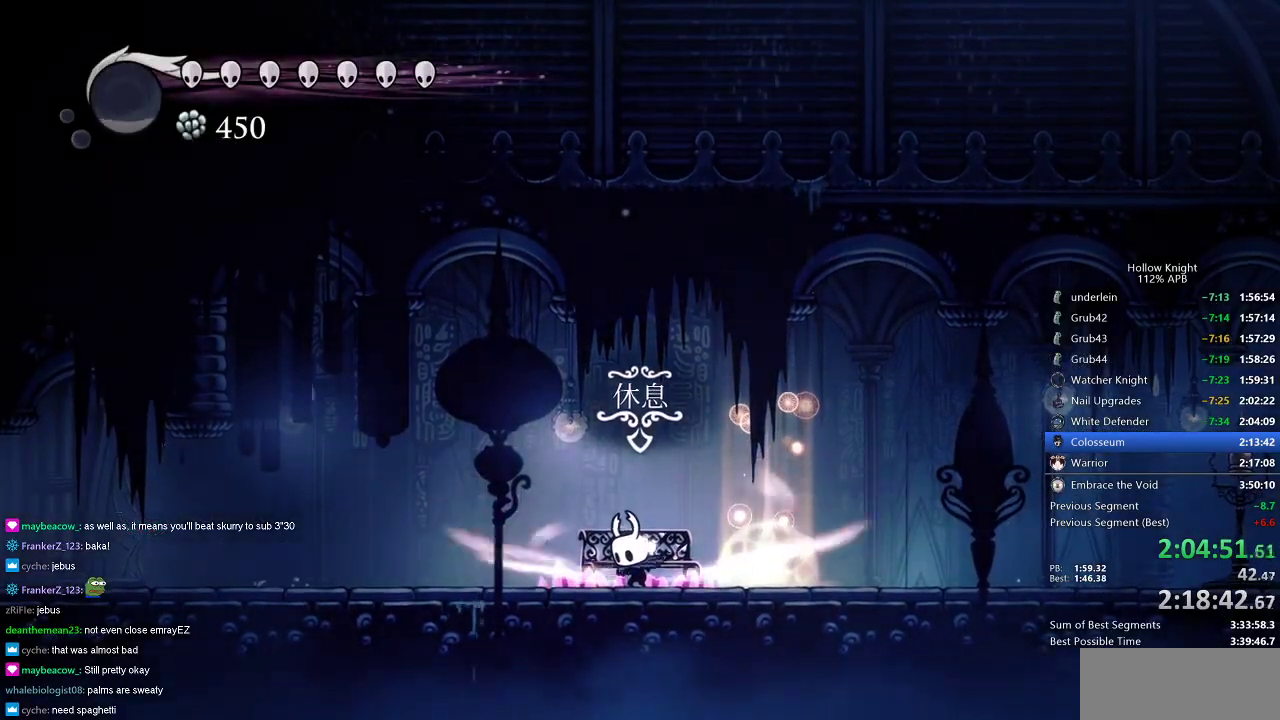
{"keys": [], "events": [[434, "cdash", "up"]]}
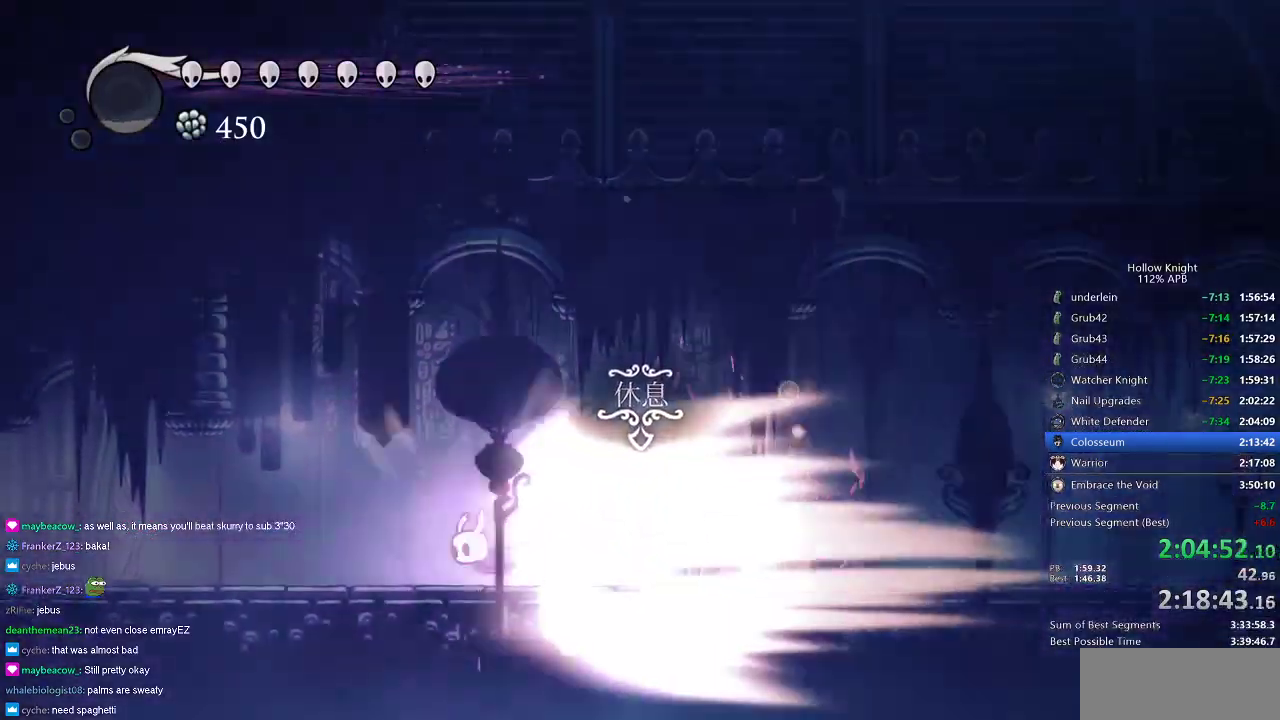
{"keys": ["nail", "up"], "events": [[34, "nail", "down"], [167, "up", "down"]]}